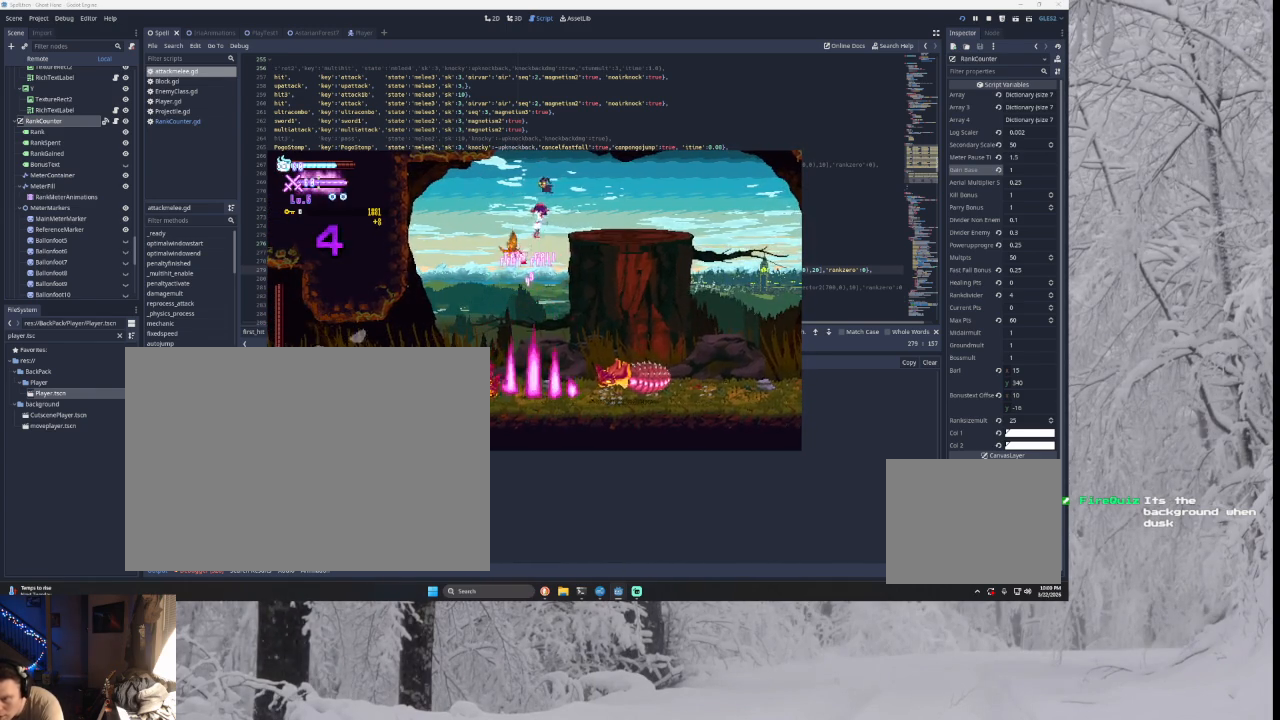
Gameplay with a controller (PlayStation layout); each line is a JSON object with the inputs held at the frame after it. "events" lists button and stick changes between this image and that frame as [ms after this image, input, new state], when the widget could be followed in between.
{"buttons": [], "left_stick": "down-right", "right_stick": "center", "events": [[267, "left_stick", "down-left"], [300, "SQUARE", "down"], [333, "CROSS", "down"], [367, "left_stick", "center"], [433, "CROSS", "up"], [433, "SQUARE", "up"], [433, "left_stick", "down-right"]]}
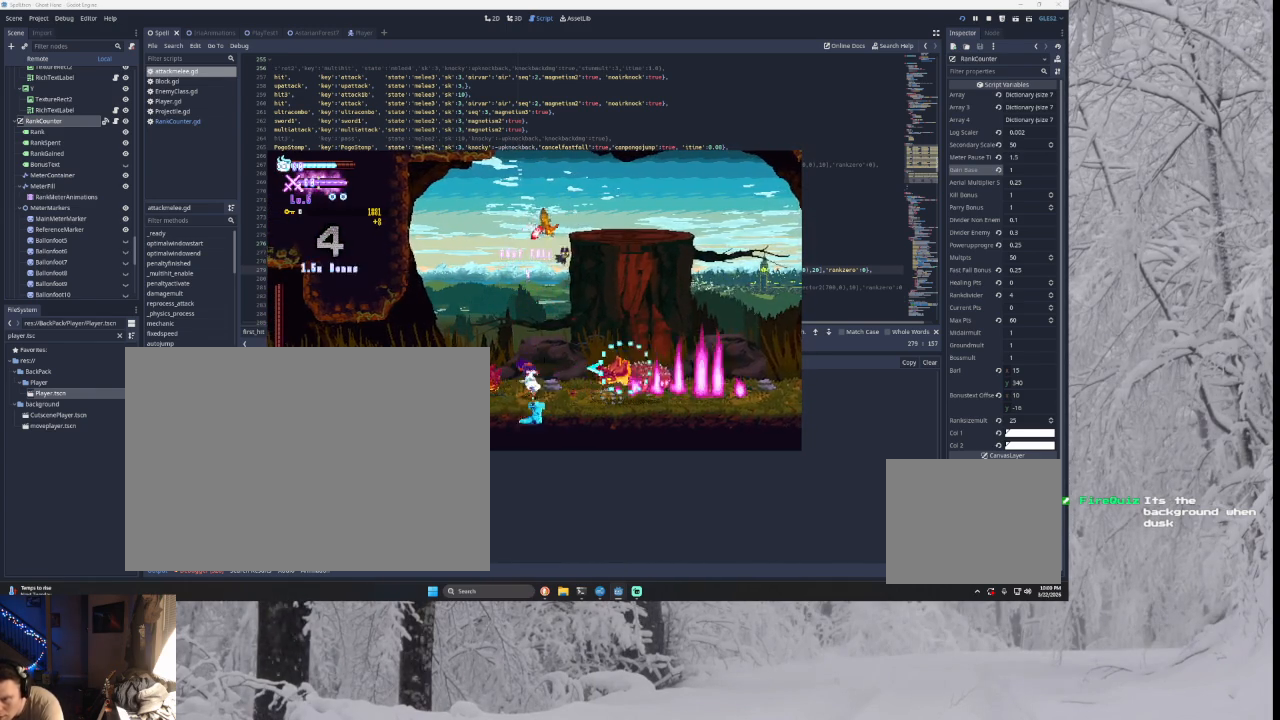
{"buttons": ["TRIANGLE"], "left_stick": "right", "right_stick": "center", "events": [[33, "left_stick", "right"], [133, "TRIANGLE", "down"], [333, "TRIANGLE", "up"], [433, "TRIANGLE", "down"]]}
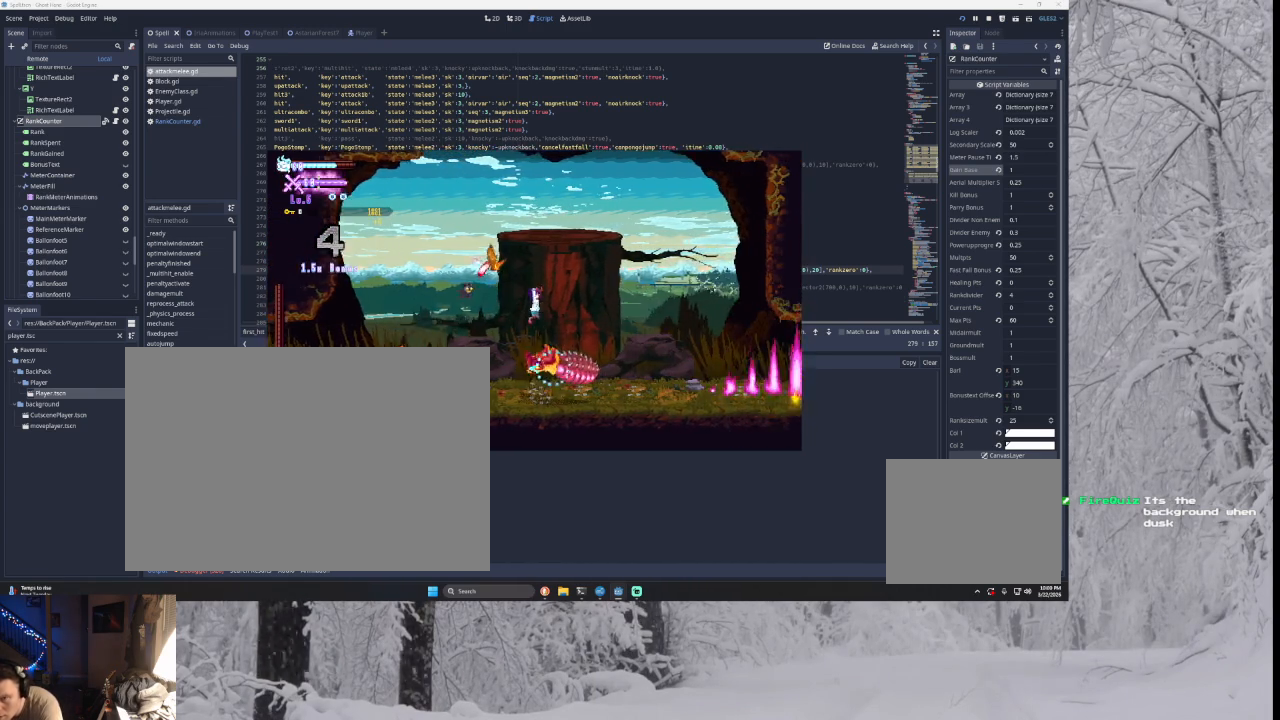
{"buttons": [], "left_stick": "right", "right_stick": "center", "events": [[367, "TRIANGLE", "up"]]}
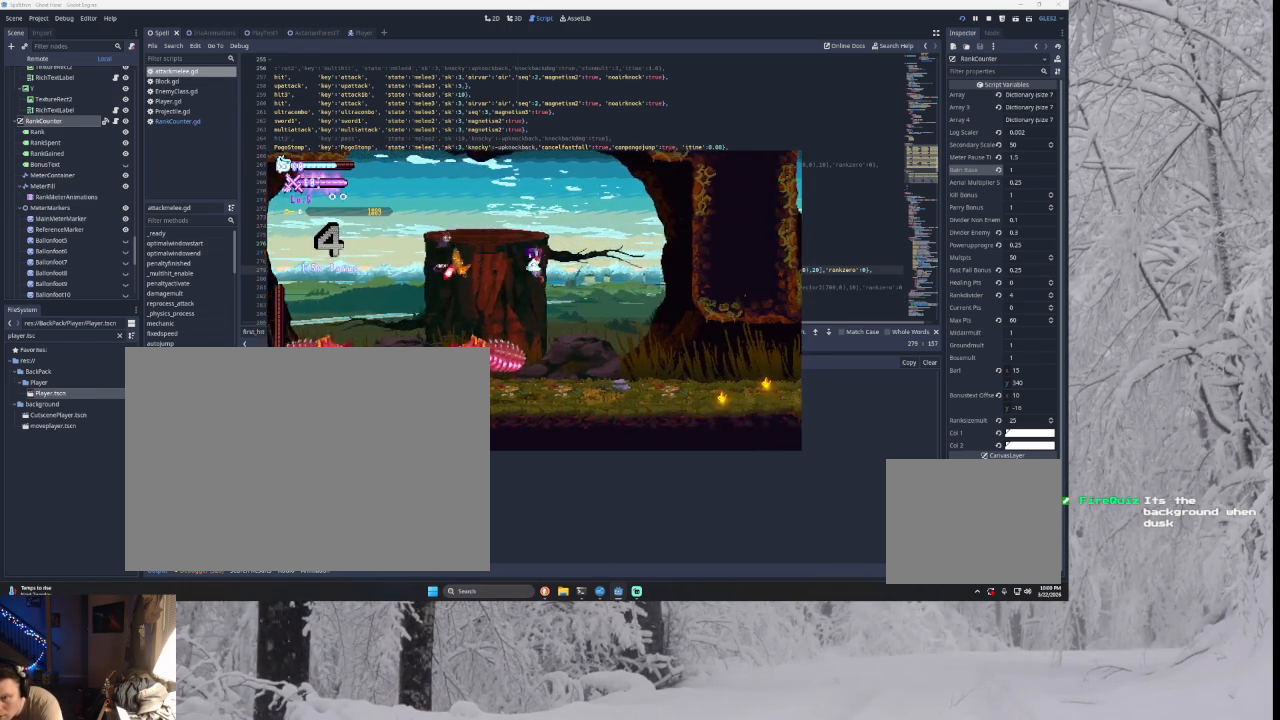
{"buttons": ["TRIANGLE"], "left_stick": "left", "right_stick": "center", "events": [[433, "left_stick", "left"], [467, "TRIANGLE", "down"]]}
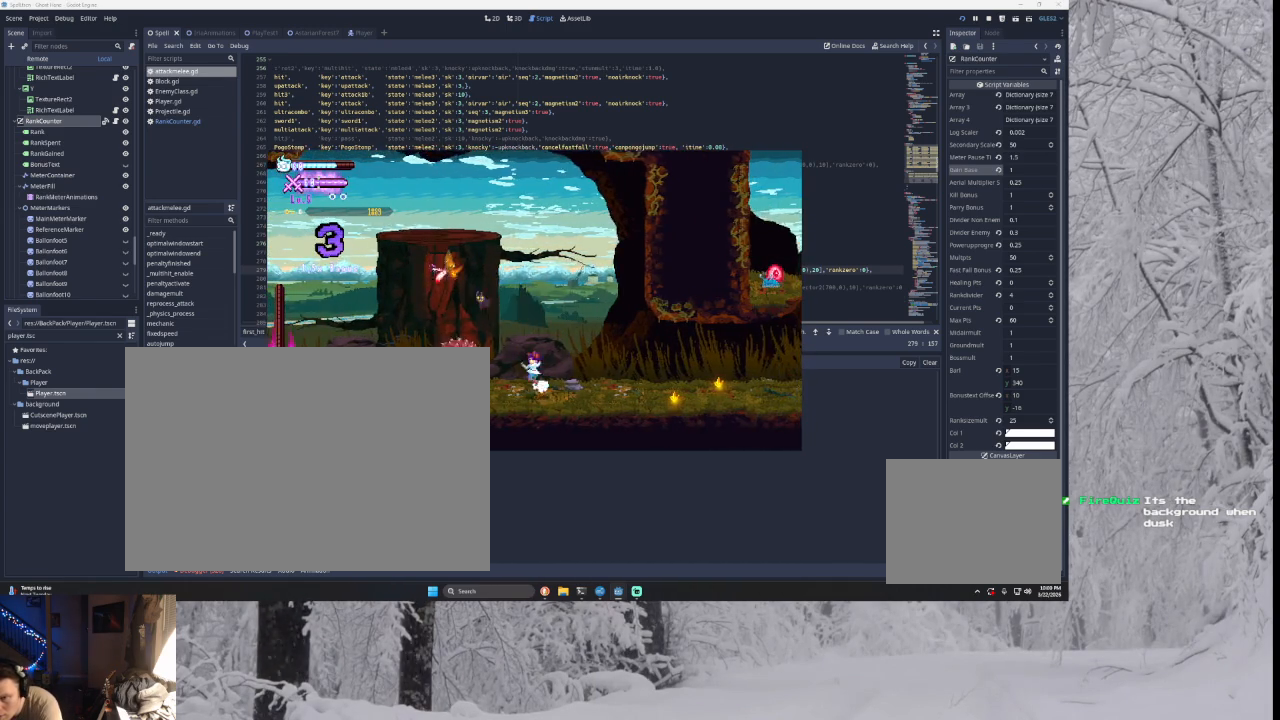
{"buttons": ["TRIANGLE"], "left_stick": "left", "right_stick": "center", "events": [[200, "TRIANGLE", "up"], [233, "left_stick", "center"], [300, "TRIANGLE", "down"], [500, "left_stick", "left"]]}
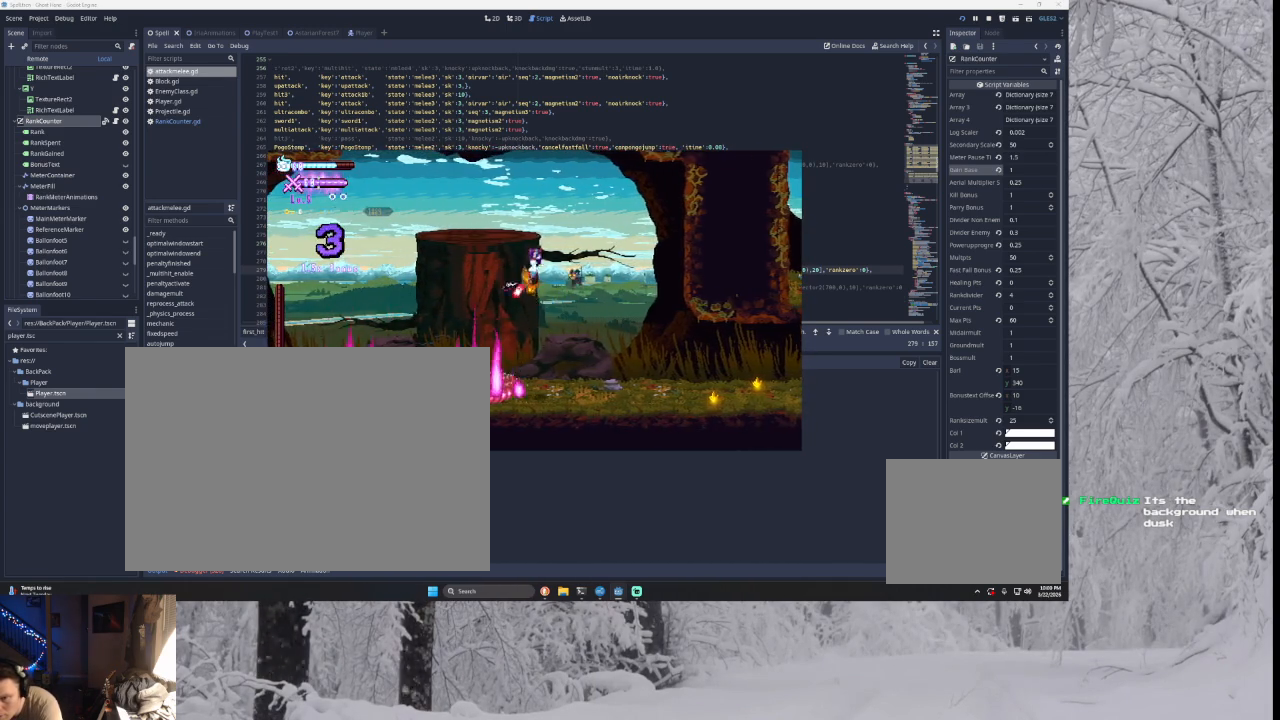
{"buttons": [], "left_stick": "down-right", "right_stick": "center", "events": [[33, "TRIANGLE", "up"], [133, "L2", "down"], [133, "SQUARE", "down"], [133, "left_stick", "up-left"], [300, "L2", "up"], [333, "SQUARE", "up"], [333, "left_stick", "down"], [433, "left_stick", "down-right"]]}
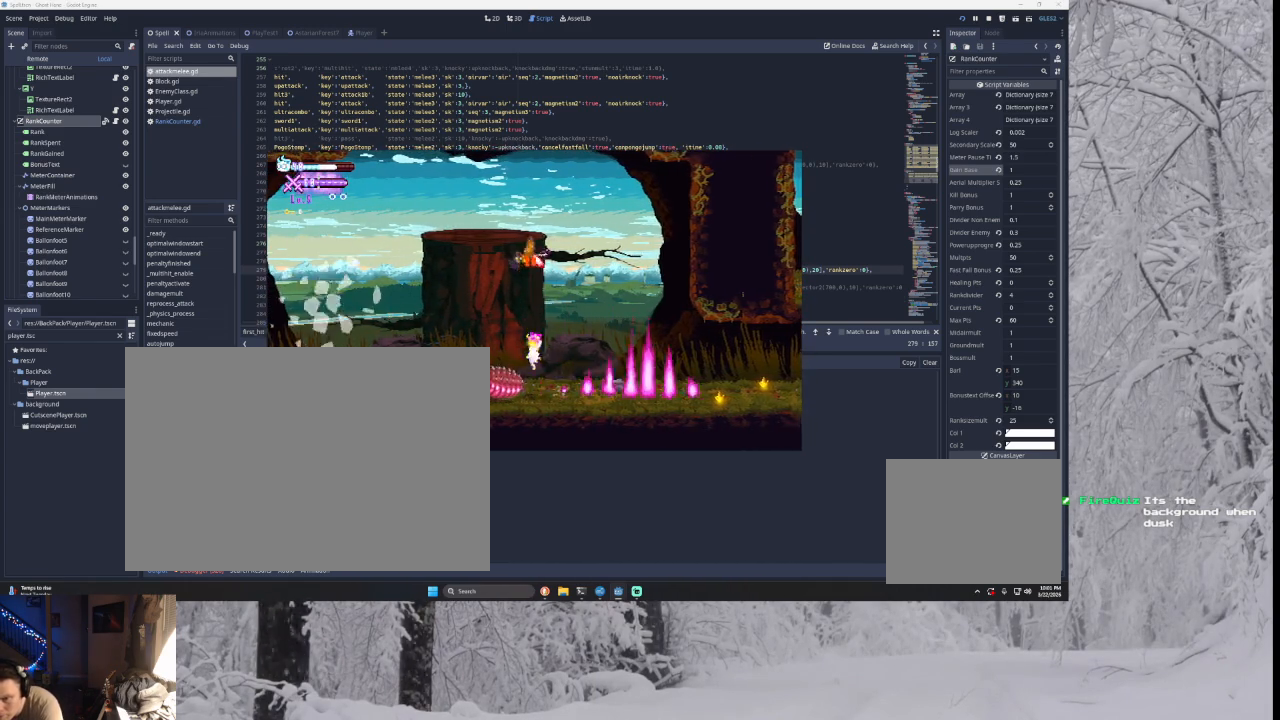
{"buttons": ["TRIANGLE"], "left_stick": "left", "right_stick": "center", "events": [[33, "left_stick", "right"], [233, "TRIANGLE", "down"], [333, "left_stick", "center"], [400, "left_stick", "left"]]}
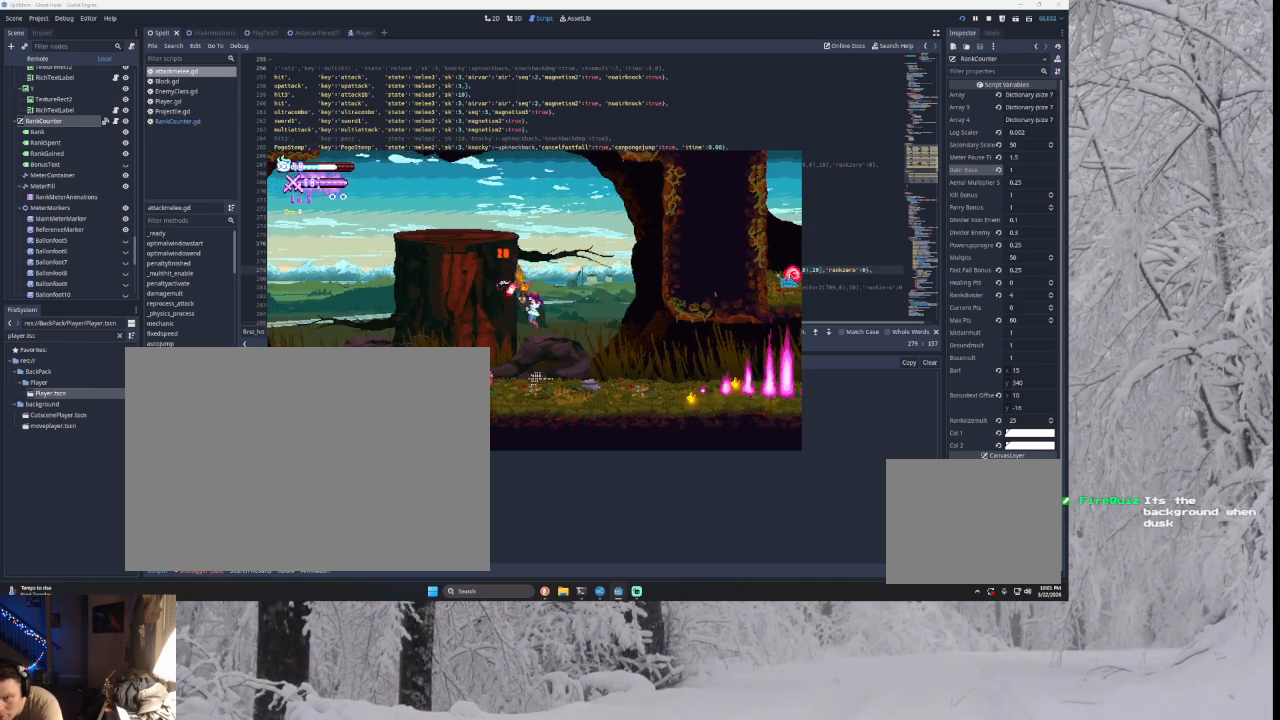
{"buttons": [], "left_stick": "right", "right_stick": "center", "events": [[33, "TRIANGLE", "up"], [33, "left_stick", "center"], [100, "SQUARE", "down"], [100, "left_stick", "right"], [200, "SQUARE", "up"]]}
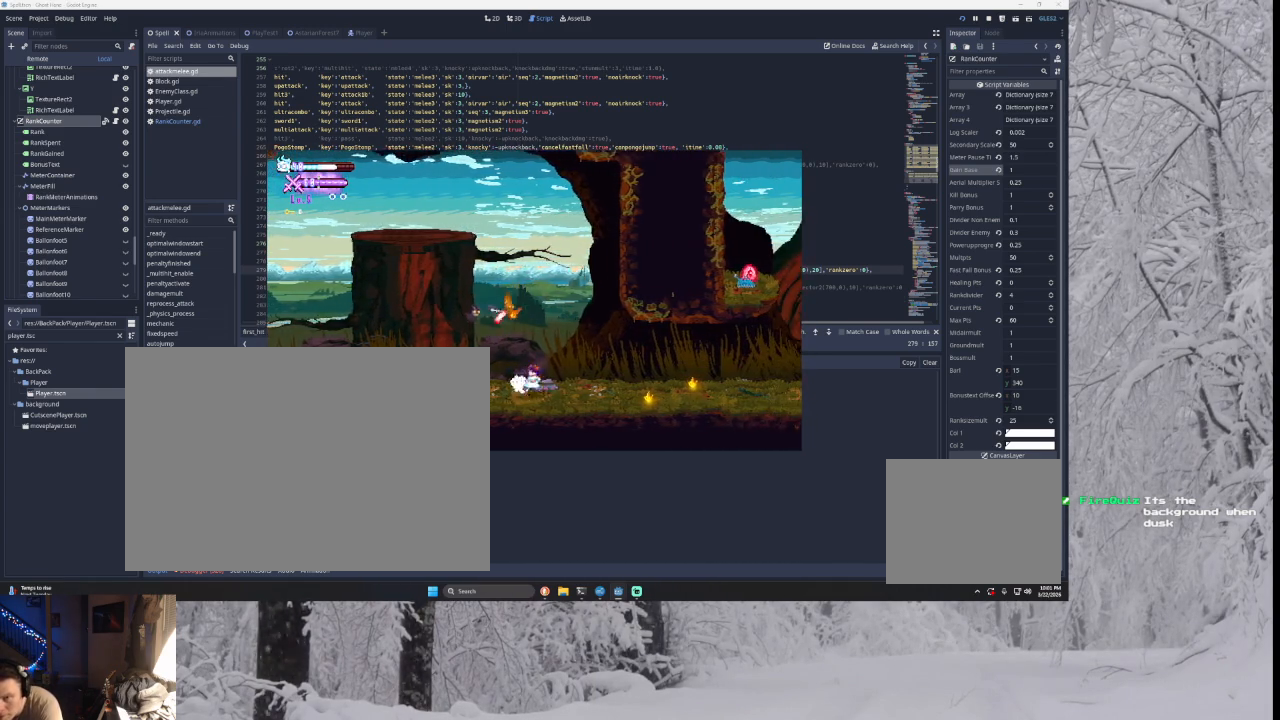
{"buttons": [], "left_stick": "right", "right_stick": "center", "events": [[67, "TRIANGLE", "down"], [133, "SQUARE", "down"], [233, "left_stick", "left"], [333, "SQUARE", "up"], [333, "TRIANGLE", "up"], [333, "left_stick", "center"], [400, "SQUARE", "down"], [400, "left_stick", "right"], [467, "SQUARE", "up"]]}
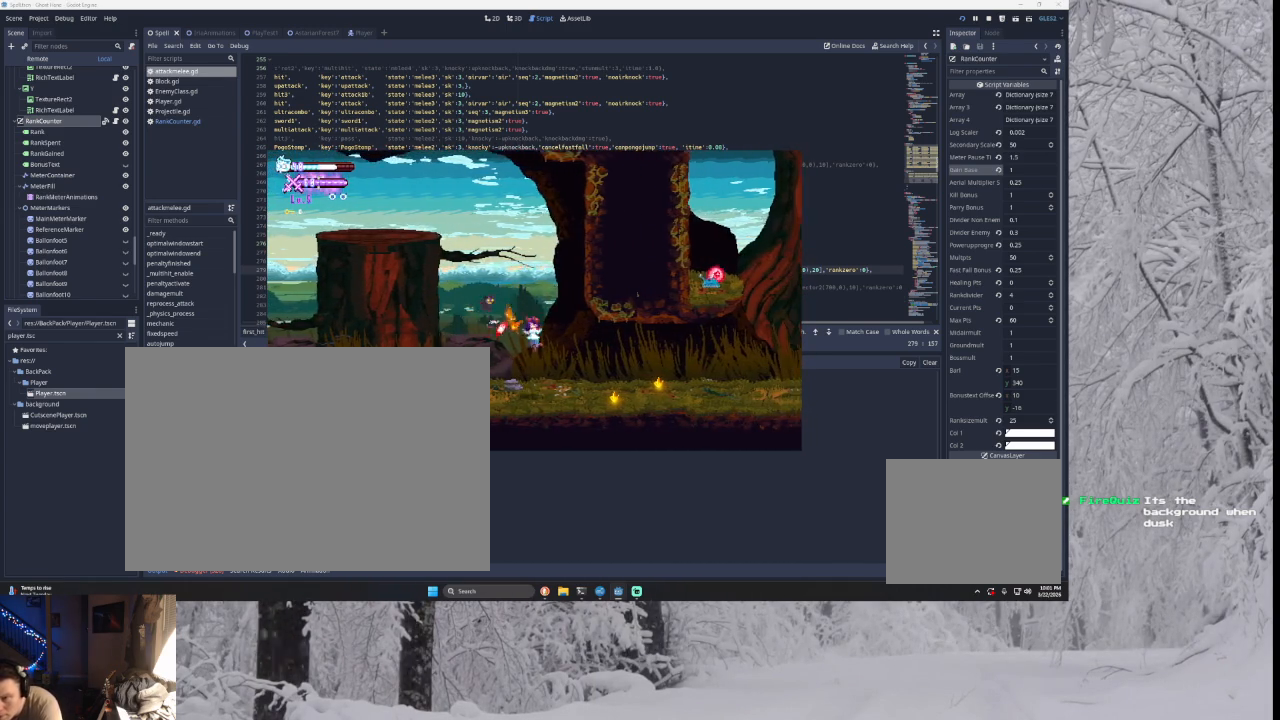
{"buttons": ["SQUARE"], "left_stick": "up-right", "right_stick": "center", "events": [[67, "SQUARE", "down"], [133, "SQUARE", "up"], [167, "SQUARE", "down"], [167, "left_stick", "left"], [233, "left_stick", "right"], [333, "left_stick", "up-left"], [433, "SQUARE", "up"], [433, "left_stick", "down-right"], [500, "SQUARE", "down"], [500, "left_stick", "up-right"]]}
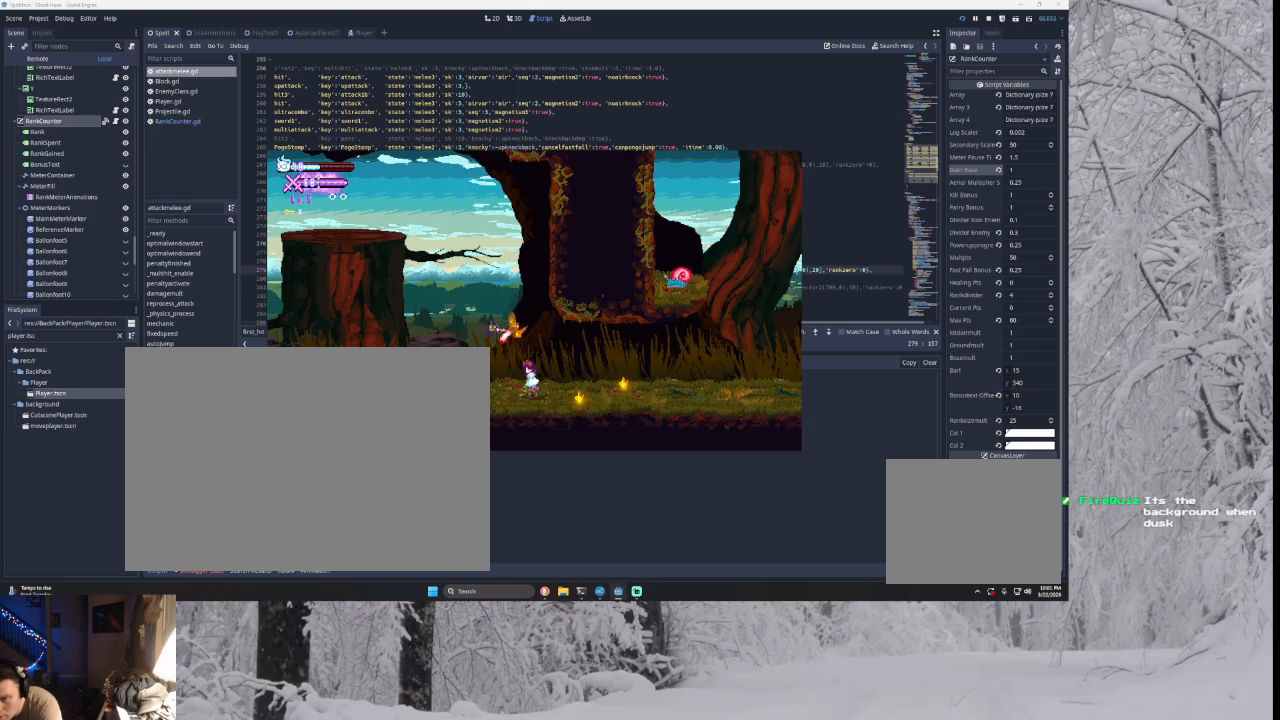
{"buttons": ["TRIANGLE"], "left_stick": "left", "right_stick": "center", "events": [[133, "SQUARE", "up"], [167, "SQUARE", "down"], [167, "left_stick", "left"], [333, "SQUARE", "up"], [433, "TRIANGLE", "down"]]}
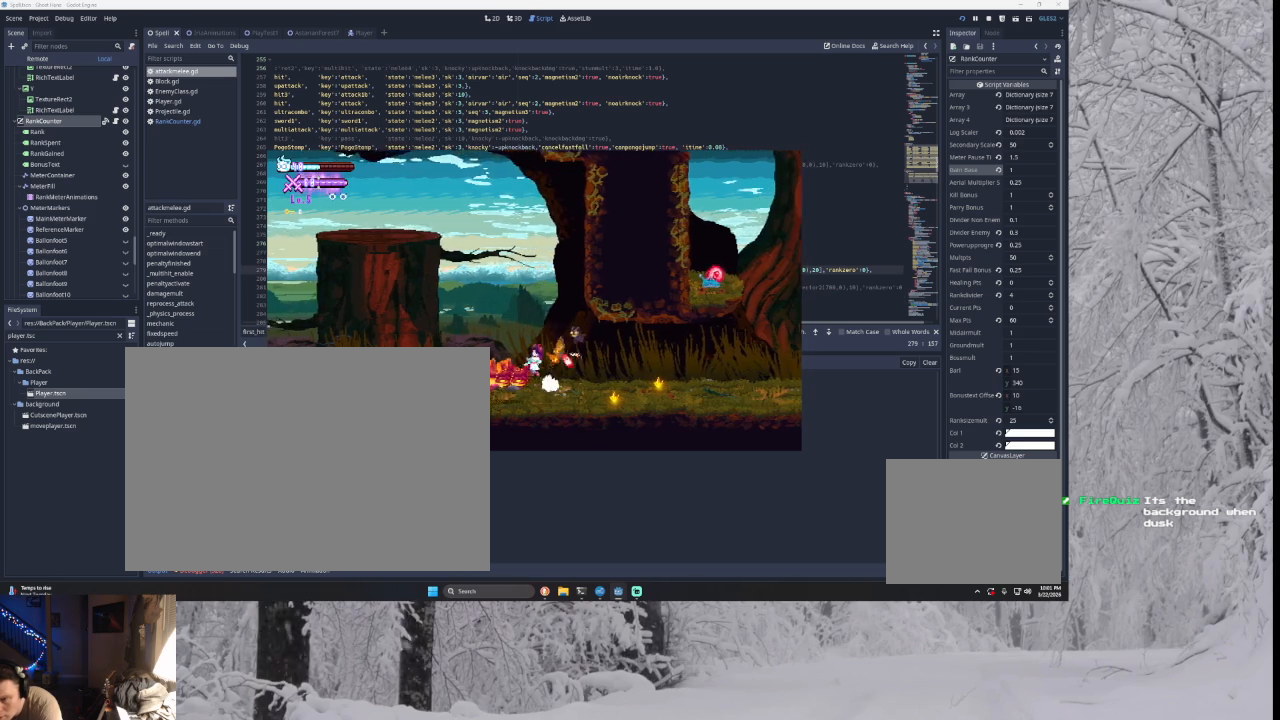
{"buttons": ["TRIANGLE"], "left_stick": "left", "right_stick": "center", "events": [[333, "TRIANGLE", "up"], [400, "TRIANGLE", "down"]]}
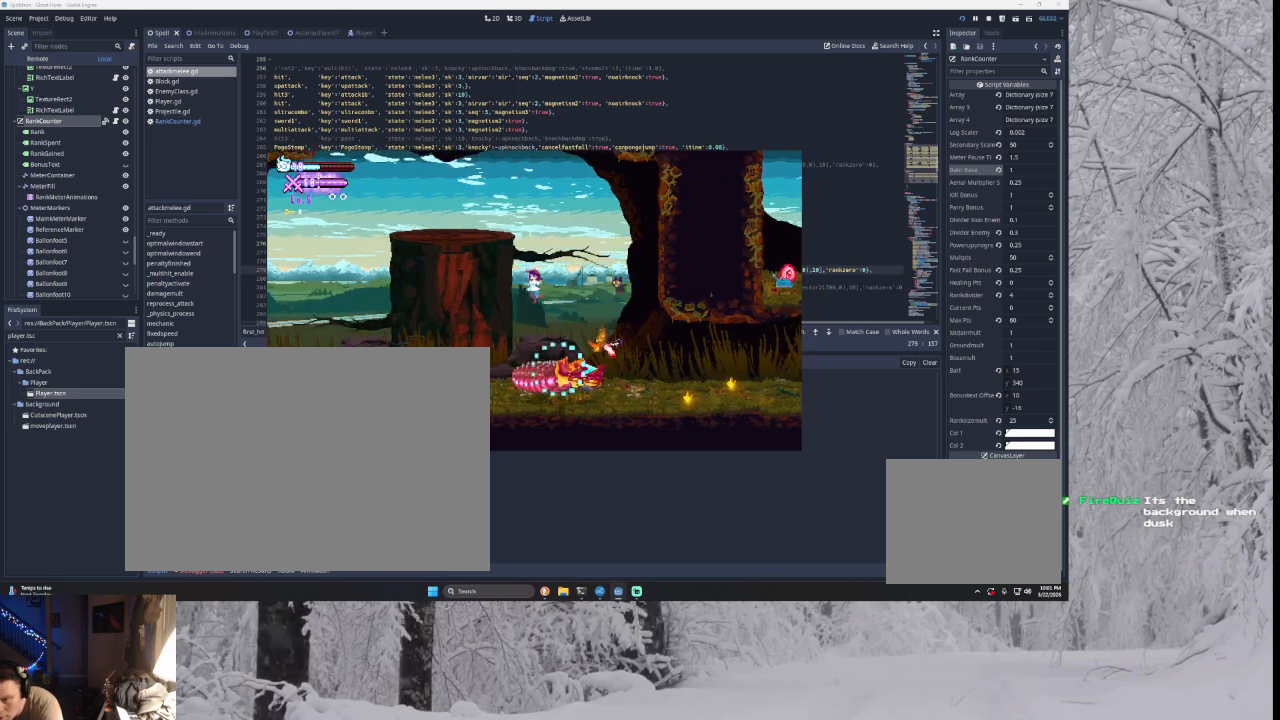
{"buttons": ["SQUARE"], "left_stick": "left", "right_stick": "center", "events": [[233, "TRIANGLE", "up"], [267, "SQUARE", "down"], [400, "SQUARE", "up"], [433, "SQUARE", "down"]]}
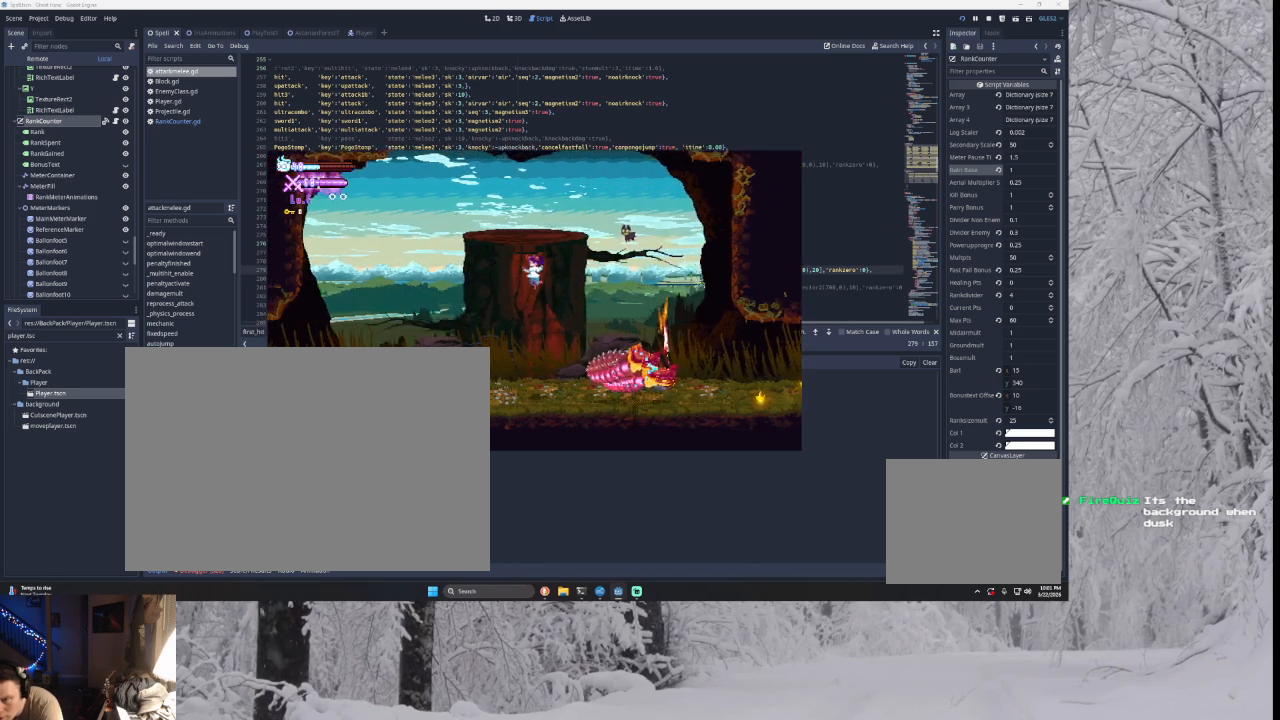
{"buttons": [], "left_stick": "left", "right_stick": "center", "events": [[67, "SQUARE", "up"], [100, "SQUARE", "down"], [233, "SQUARE", "up"], [300, "SQUARE", "down"], [400, "SQUARE", "up"]]}
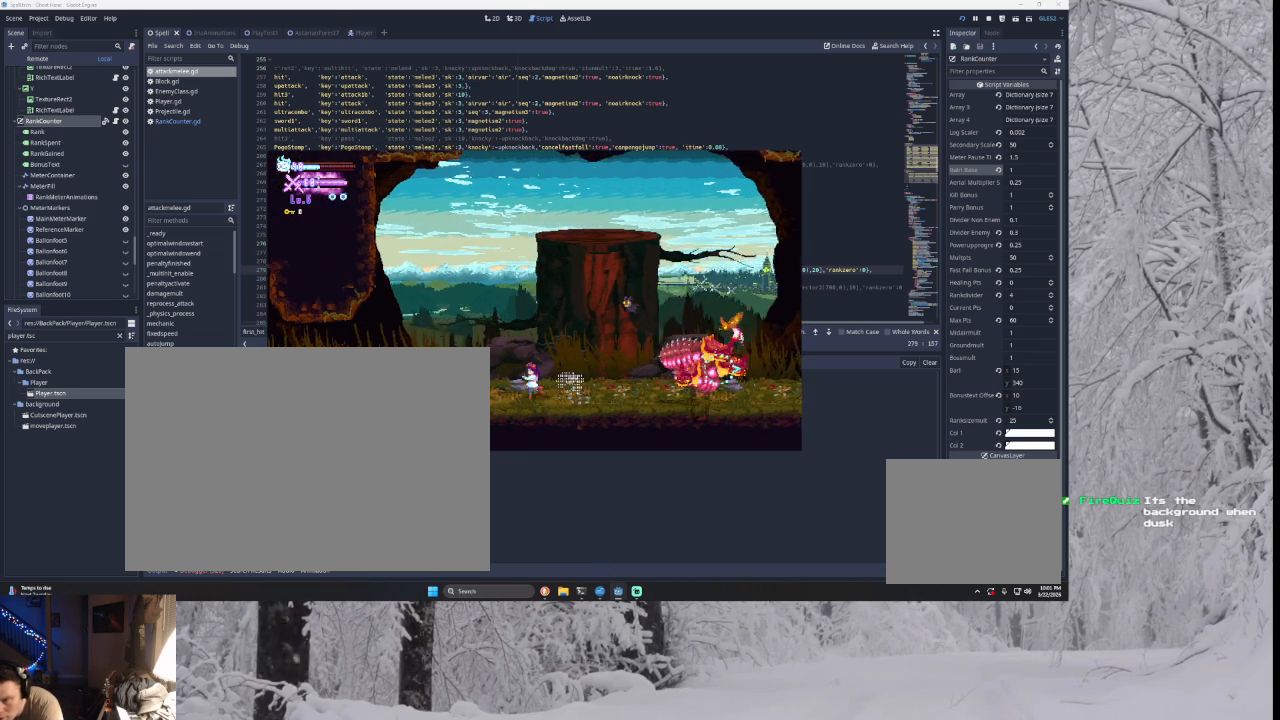
{"buttons": [], "left_stick": "down", "right_stick": "center", "events": [[267, "START", "down"], [267, "left_stick", "center"], [400, "START", "up"], [467, "left_stick", "down"]]}
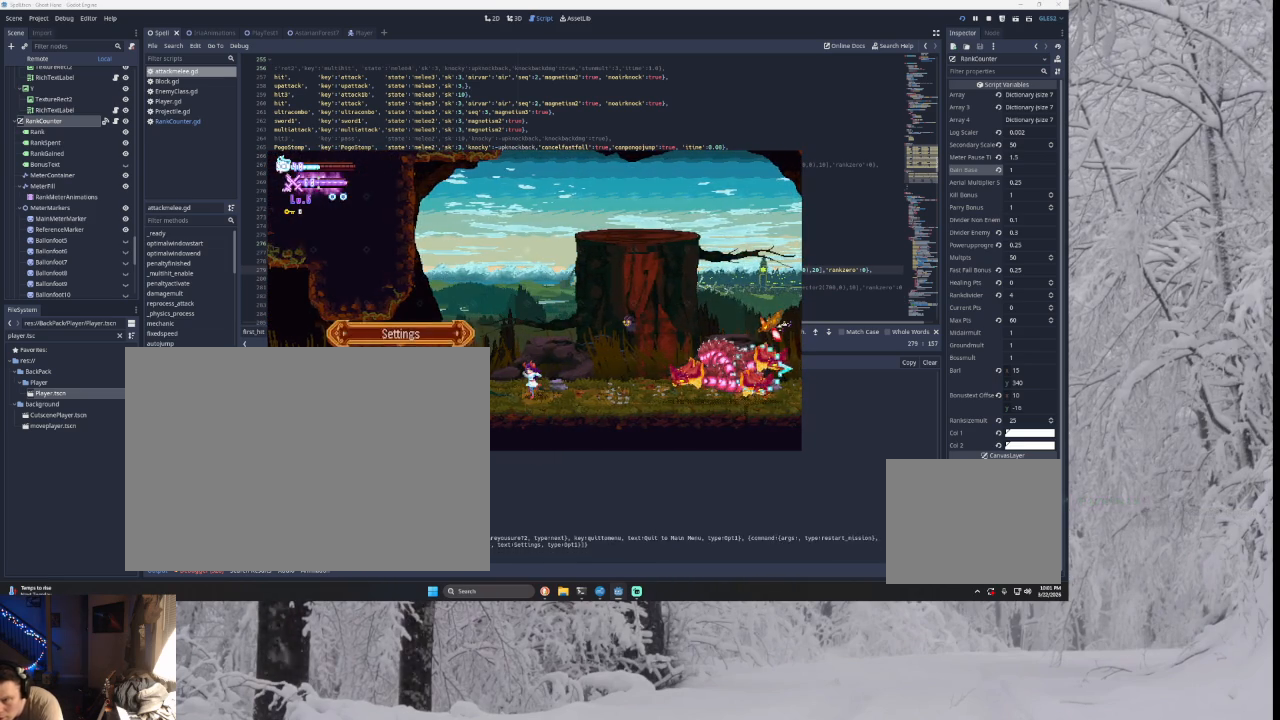
{"buttons": [], "left_stick": "center", "right_stick": "center", "events": [[133, "SQUARE", "down"], [133, "left_stick", "center"], [267, "SQUARE", "up"]]}
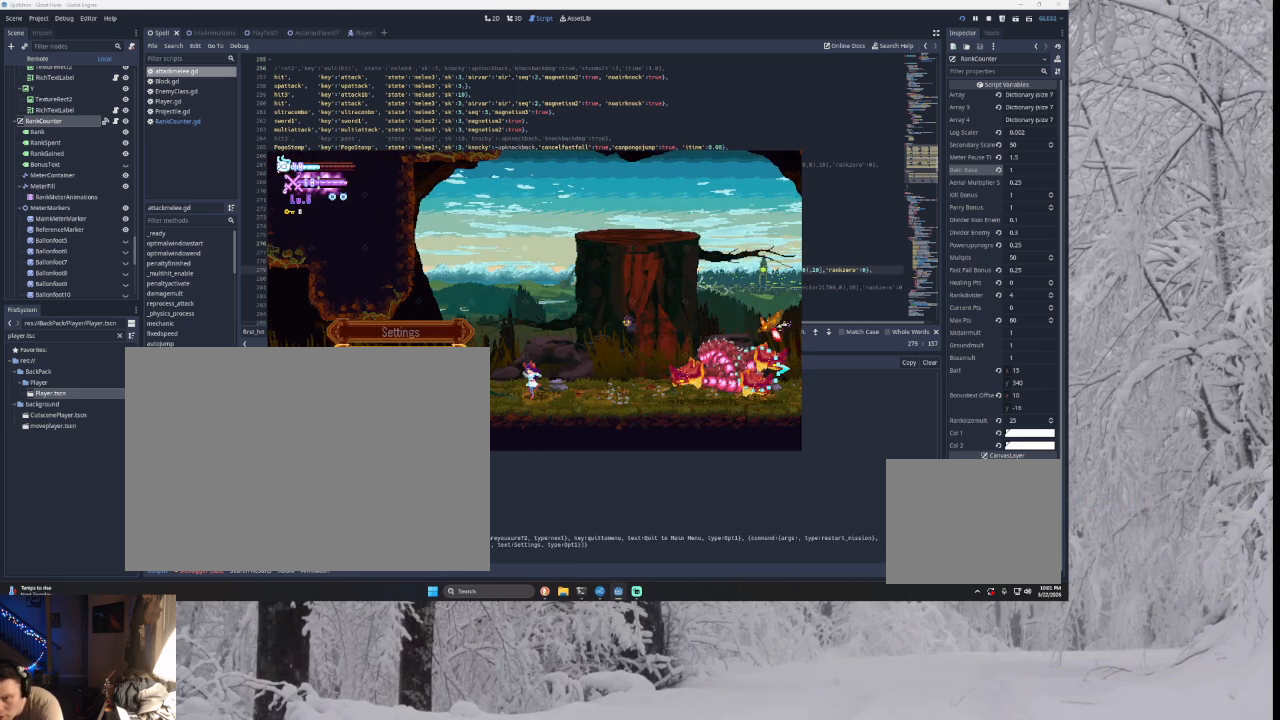
{"buttons": [], "left_stick": "center", "right_stick": "center", "events": [[367, "left_stick", "left"], [467, "left_stick", "center"]]}
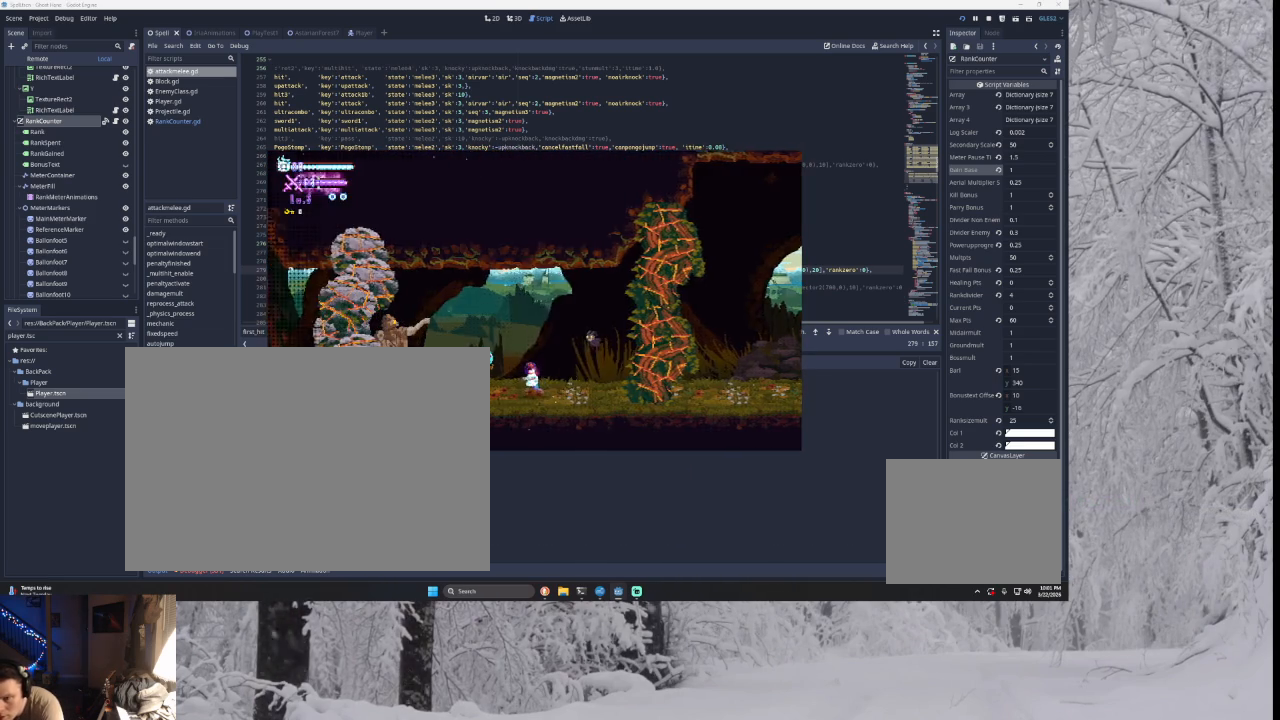
{"buttons": ["SQUARE", "TRIANGLE"], "left_stick": "right", "right_stick": "center", "events": [[33, "left_stick", "right"], [333, "TRIANGLE", "down"], [400, "SQUARE", "down"]]}
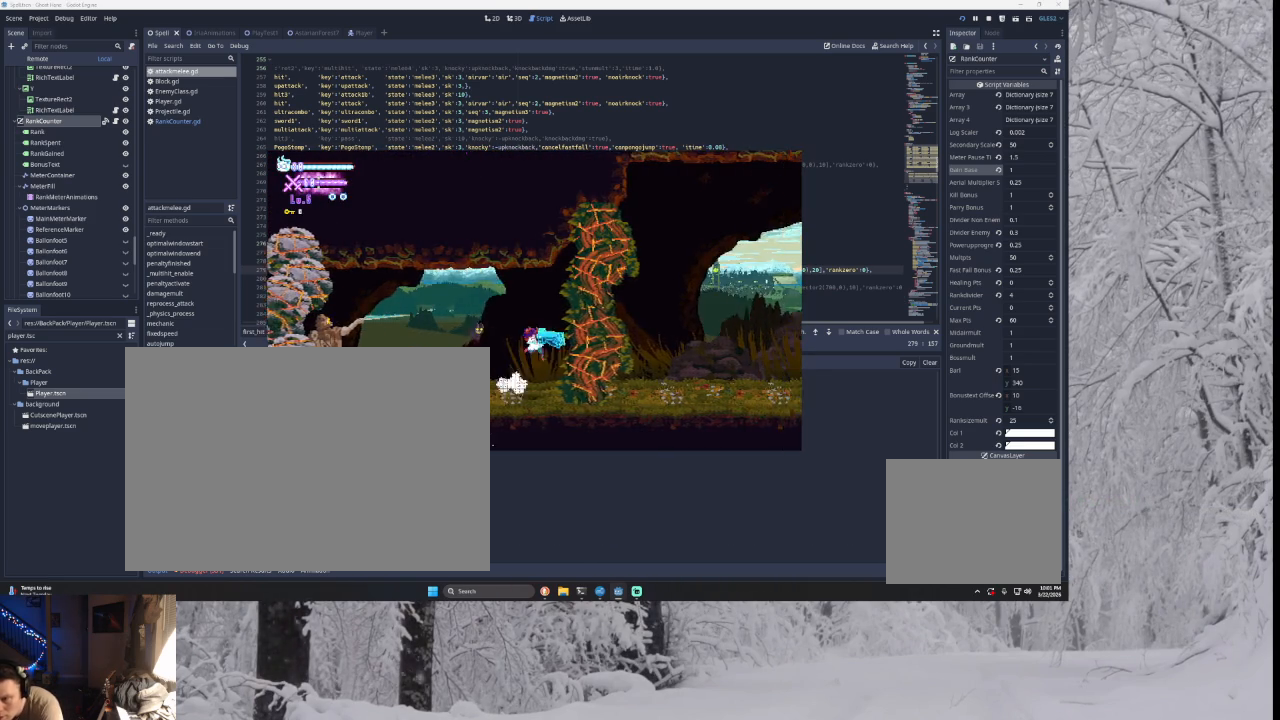
{"buttons": ["TRIANGLE"], "left_stick": "right", "right_stick": "center", "events": [[67, "SQUARE", "up"], [67, "TRIANGLE", "up"], [500, "TRIANGLE", "down"]]}
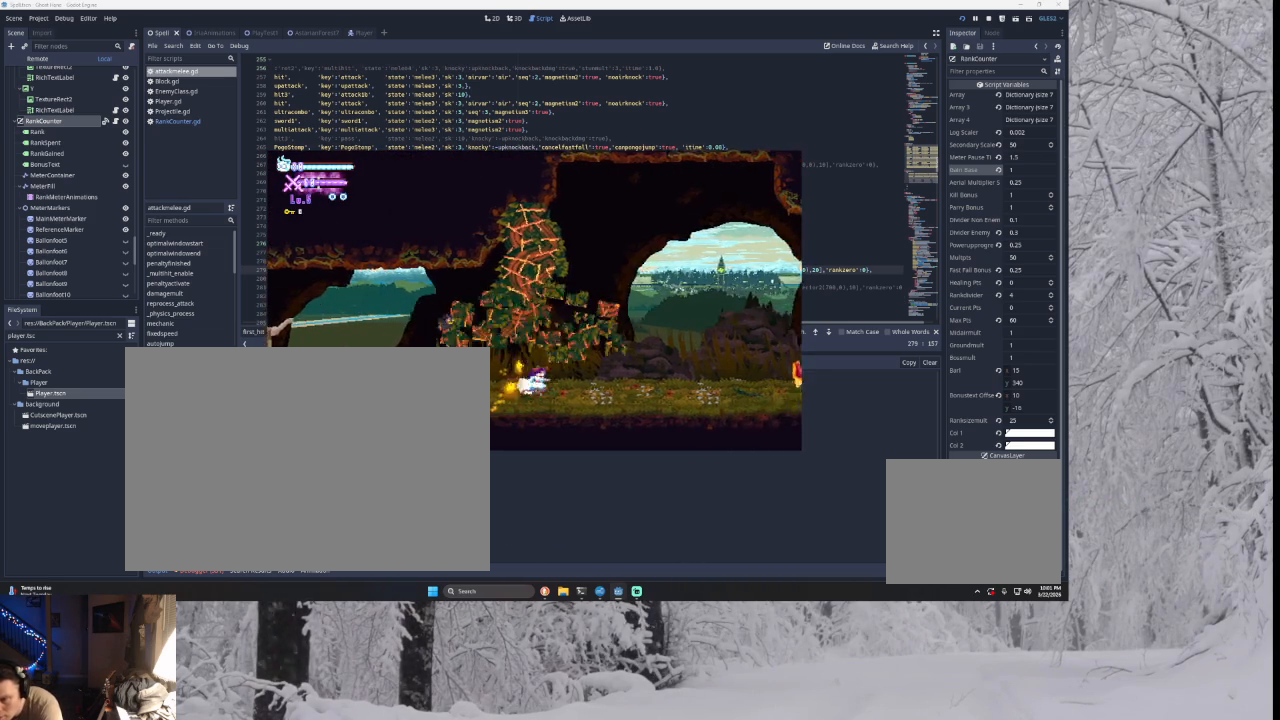
{"buttons": [], "left_stick": "right", "right_stick": "center", "events": [[133, "TRIANGLE", "up"]]}
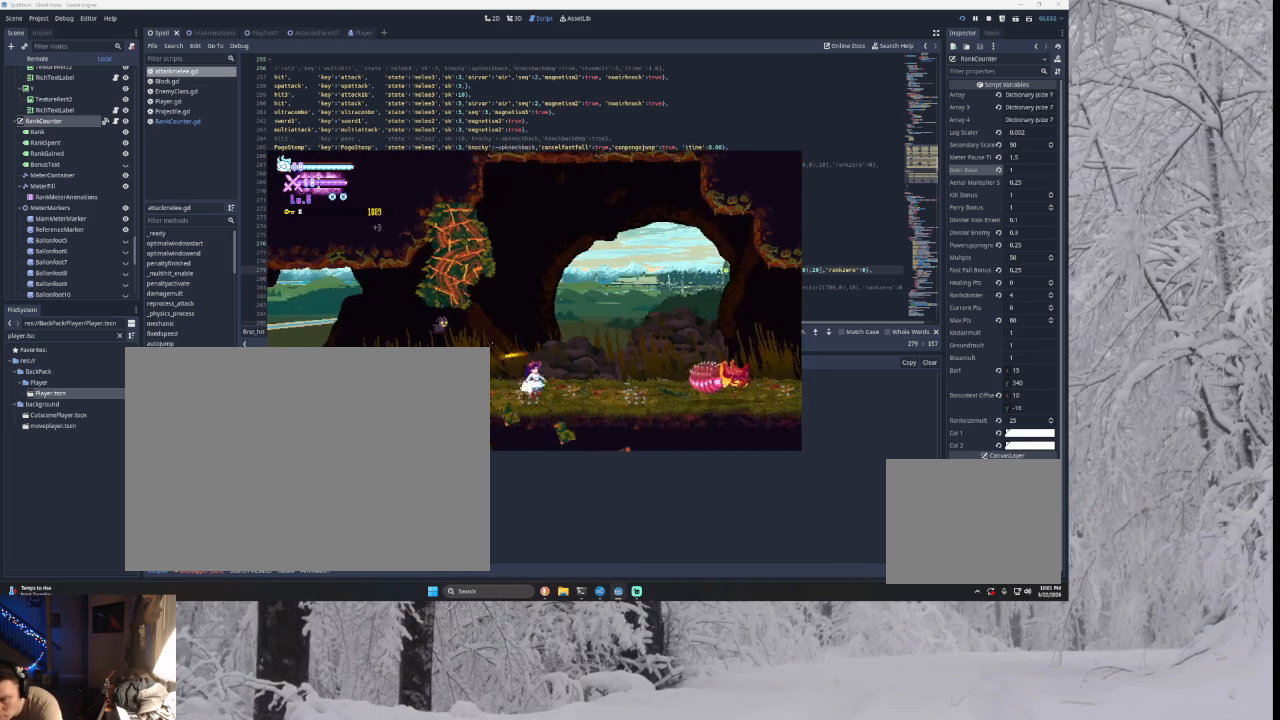
{"buttons": [], "left_stick": "right", "right_stick": "center", "events": []}
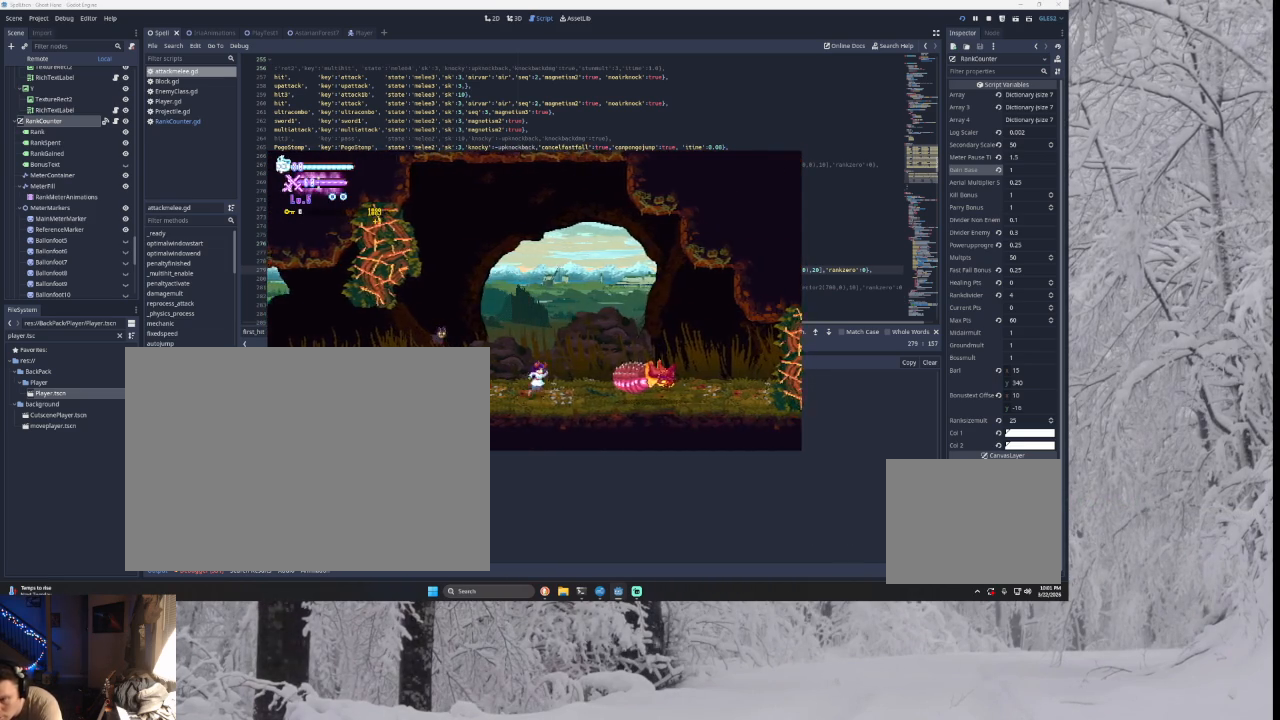
{"buttons": ["TRIANGLE"], "left_stick": "right", "right_stick": "center", "events": [[67, "TRIANGLE", "down"], [367, "TRIANGLE", "up"], [500, "TRIANGLE", "down"]]}
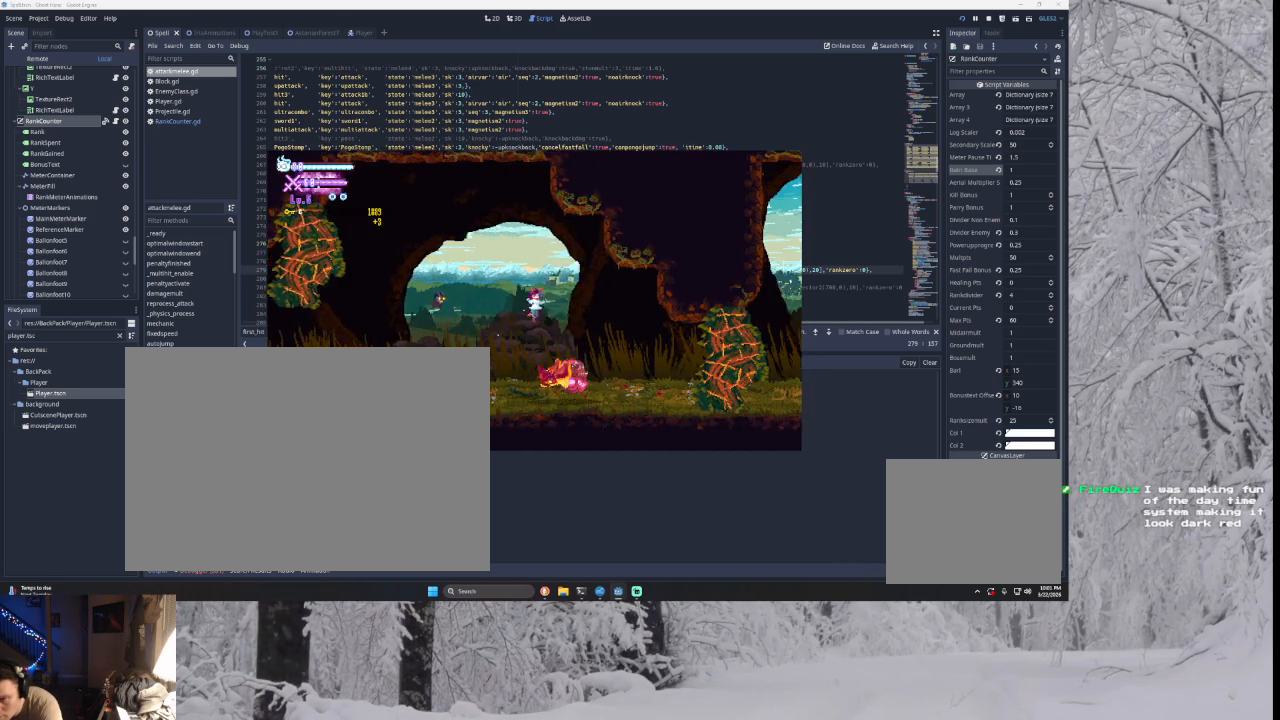
{"buttons": [], "left_stick": "right", "right_stick": "center", "events": [[200, "TRIANGLE", "up"]]}
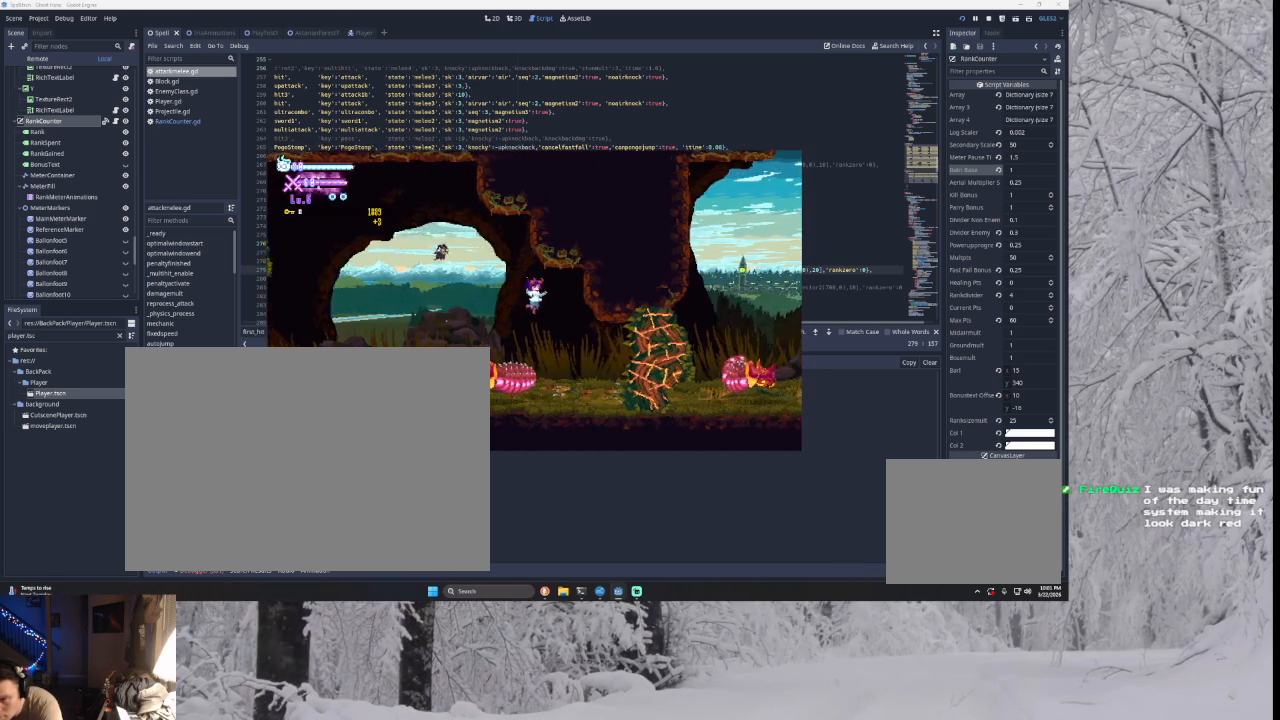
{"buttons": [], "left_stick": "center", "right_stick": "center", "events": [[300, "TRIANGLE", "down"], [367, "SQUARE", "down"], [400, "TRIANGLE", "up"], [467, "SQUARE", "up"], [500, "left_stick", "center"]]}
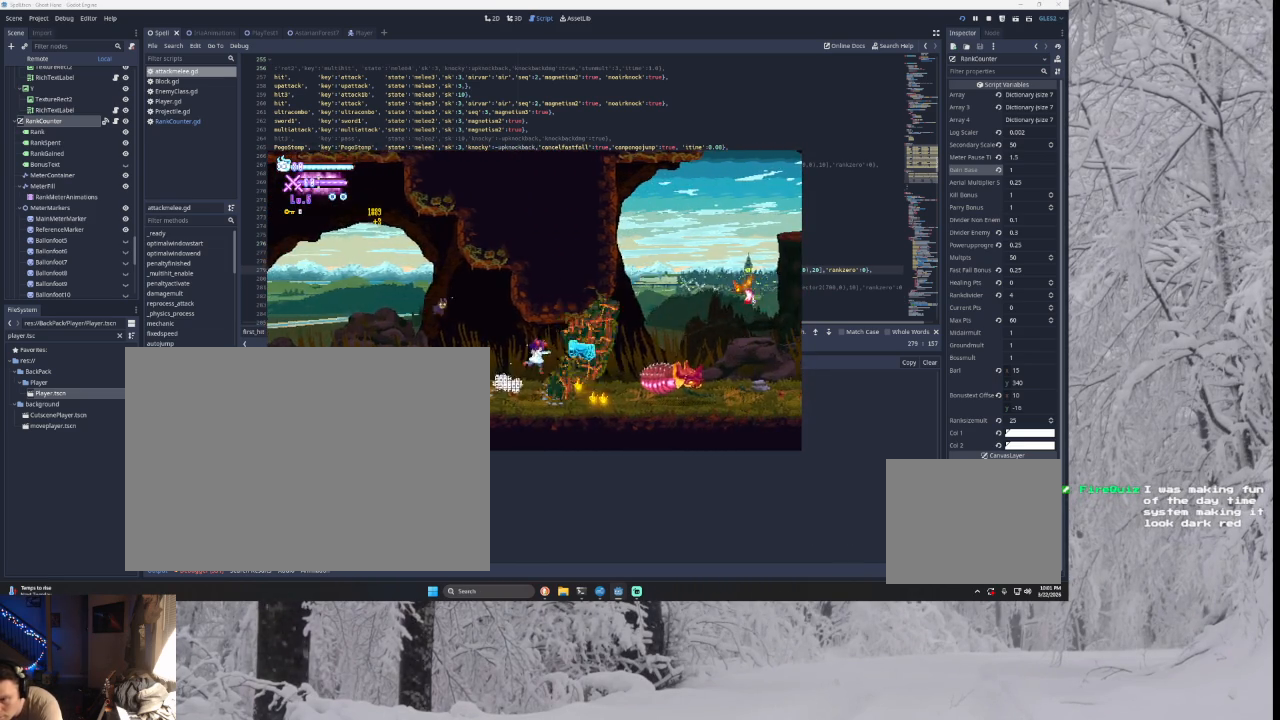
{"buttons": ["TRIANGLE"], "left_stick": "right", "right_stick": "center", "events": [[133, "left_stick", "right"], [467, "TRIANGLE", "down"]]}
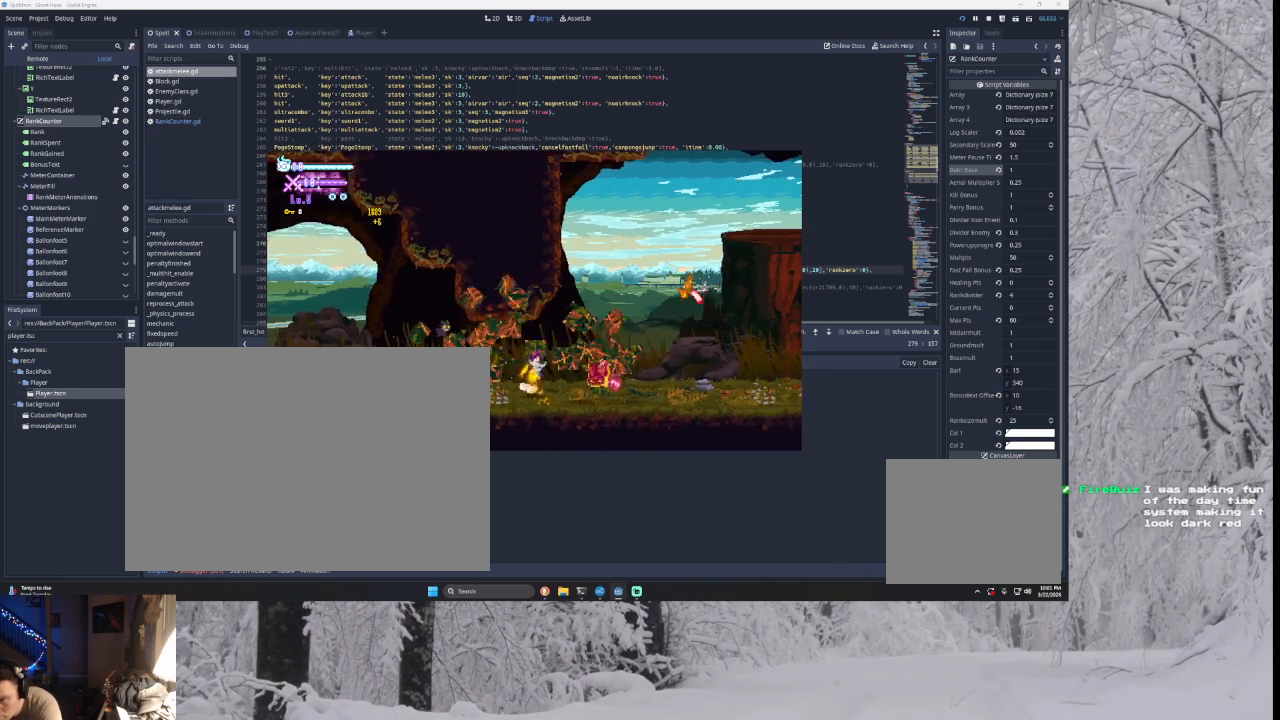
{"buttons": ["TRIANGLE"], "left_stick": "right", "right_stick": "center", "events": [[233, "TRIANGLE", "up"], [367, "TRIANGLE", "down"]]}
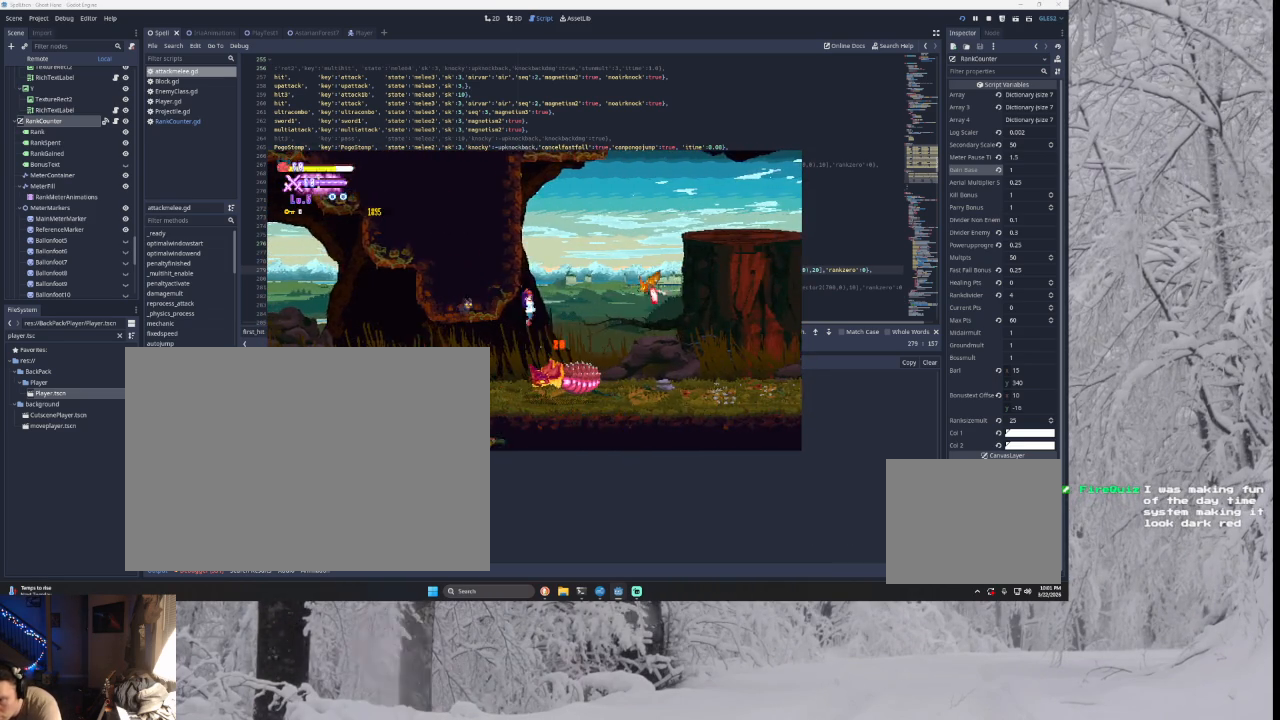
{"buttons": [], "left_stick": "center", "right_stick": "center", "events": [[233, "TRIANGLE", "up"], [333, "left_stick", "center"]]}
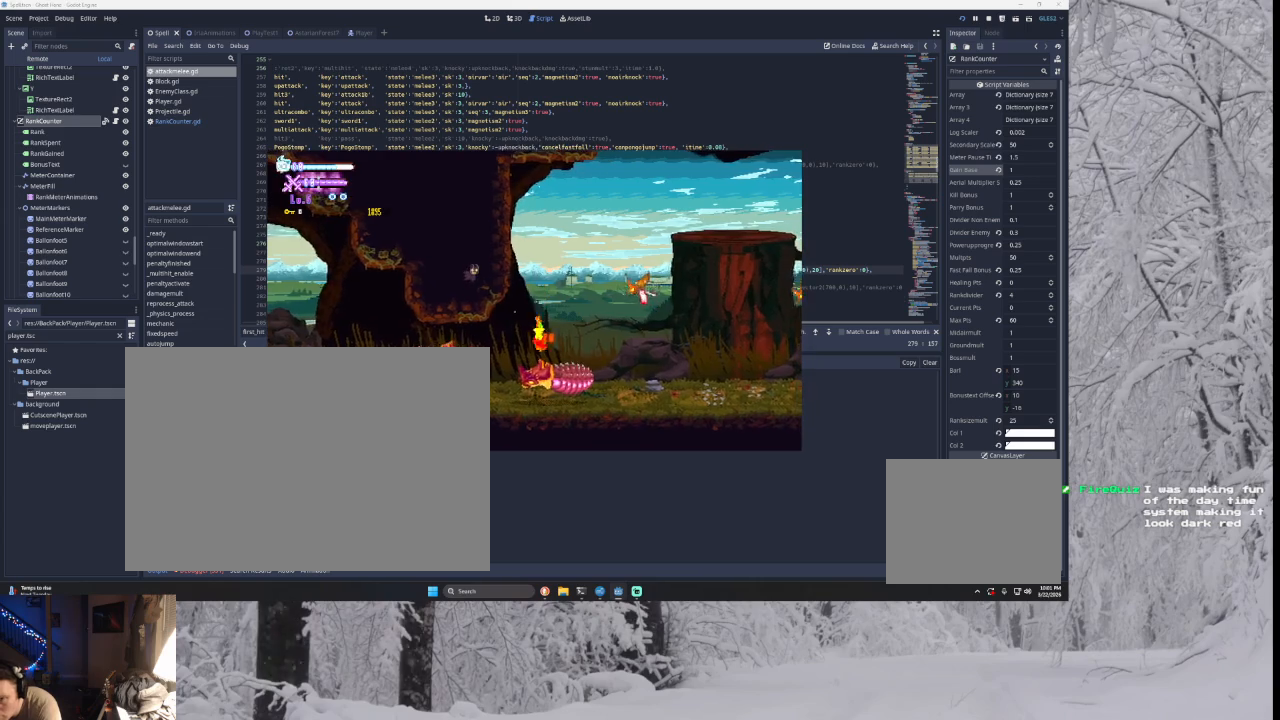
{"buttons": [], "left_stick": "right", "right_stick": "center", "events": [[400, "left_stick", "right"]]}
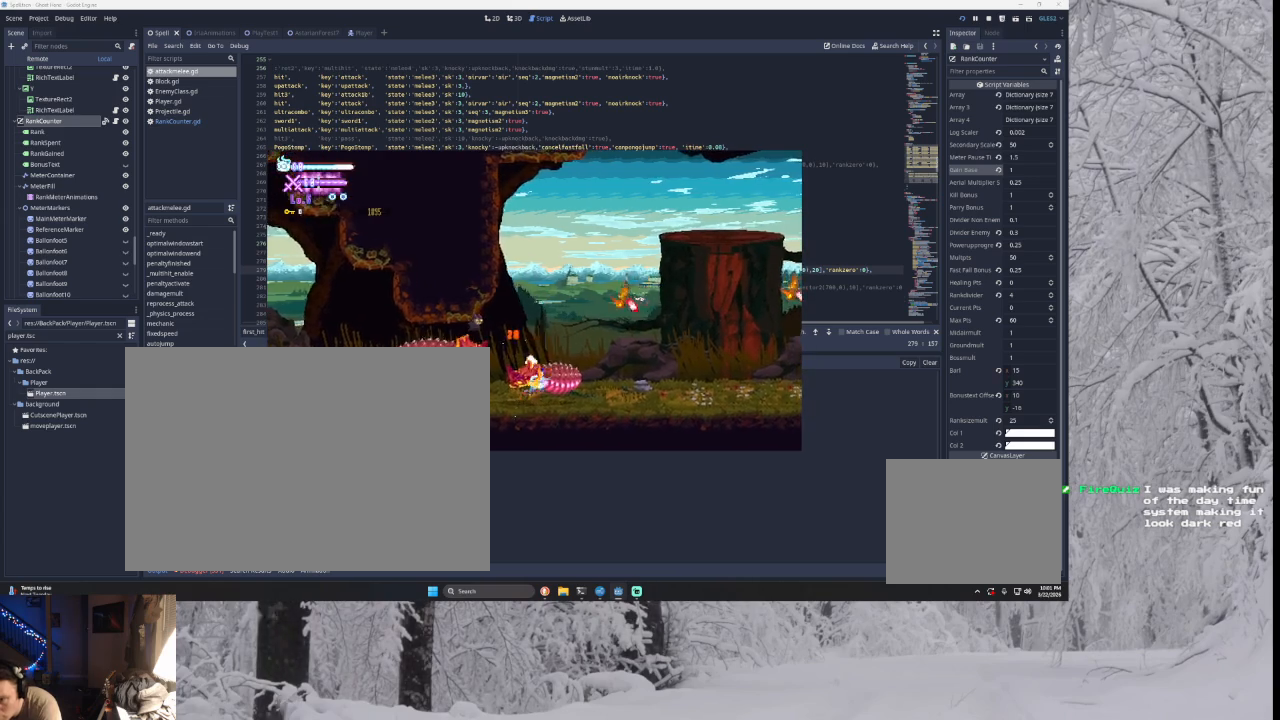
{"buttons": [], "left_stick": "right", "right_stick": "center", "events": [[33, "TRIANGLE", "down"], [133, "SQUARE", "down"], [233, "CROSS", "down"], [300, "CROSS", "up"], [433, "SQUARE", "up"], [433, "TRIANGLE", "up"]]}
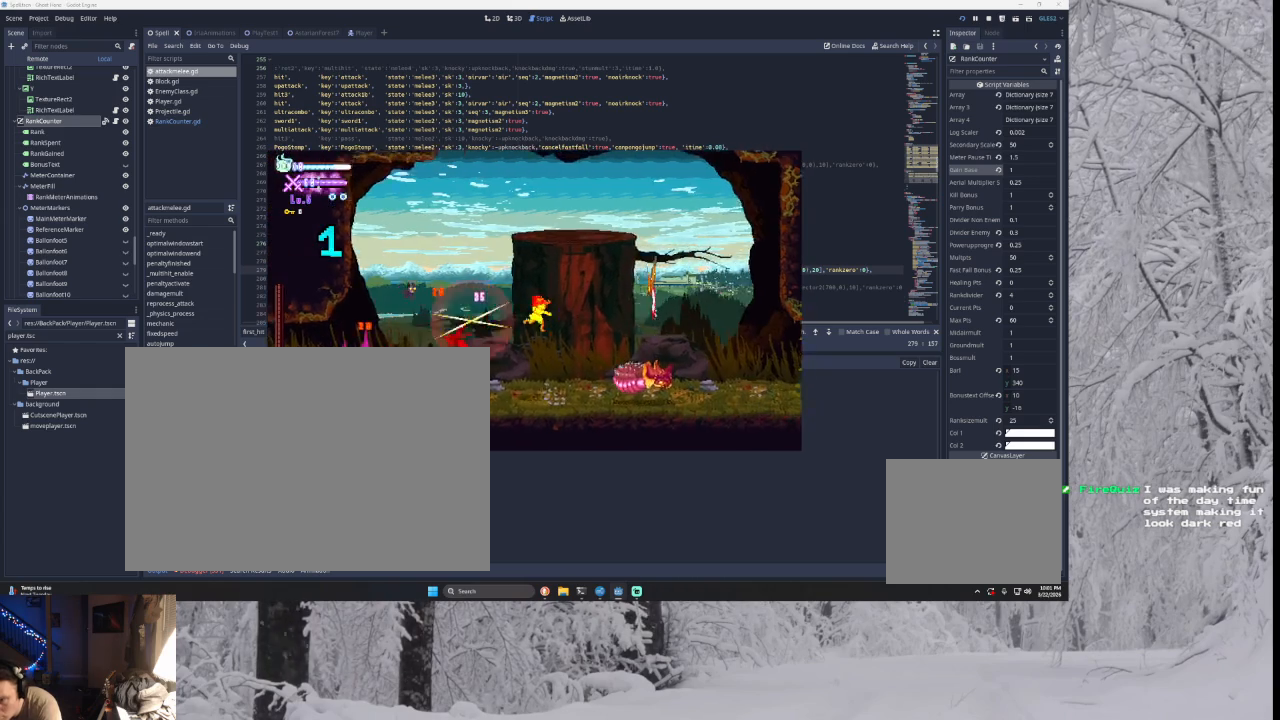
{"buttons": ["TRIANGLE"], "left_stick": "center", "right_stick": "center", "events": [[133, "left_stick", "center"], [200, "left_stick", "left"], [333, "left_stick", "right"], [400, "TRIANGLE", "down"], [467, "left_stick", "center"]]}